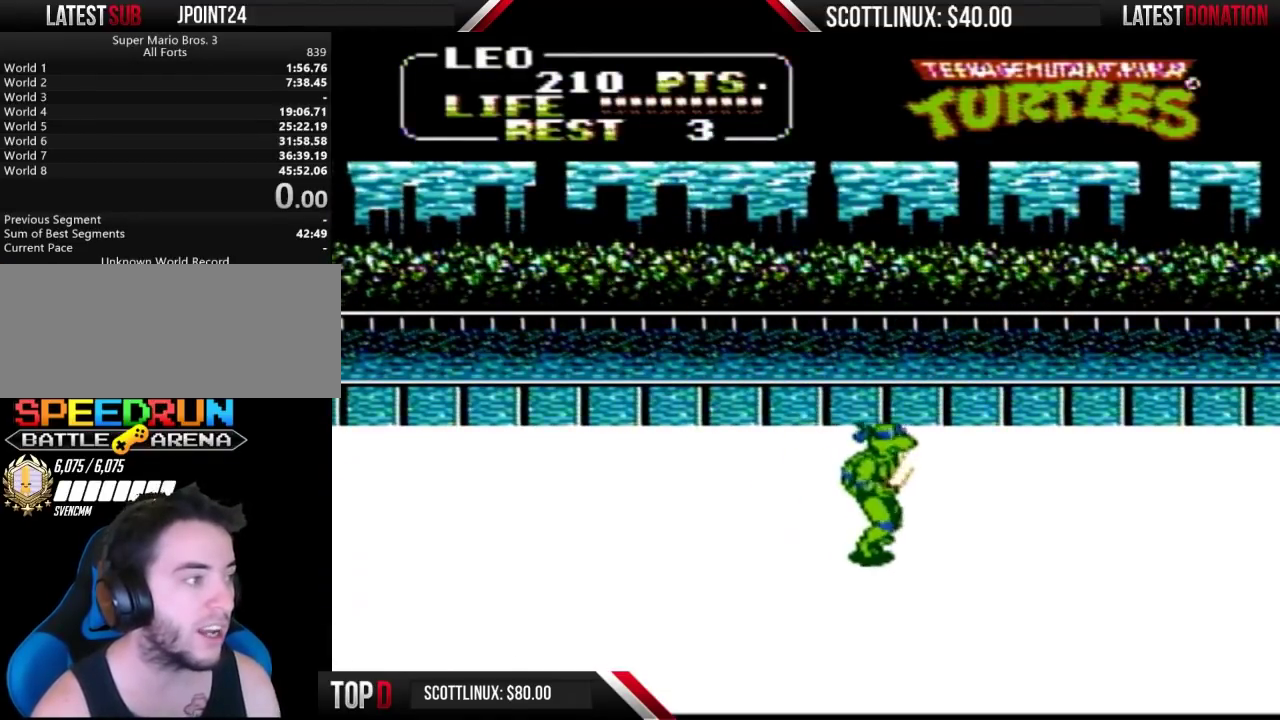
Gameplay with a controller (Nintendo layout); each line is a JSON object with the inputs held at the frame after it. "events" lists button and stick changes between this image and that frame as [ms after this image, input, new state], when the widget could be followed in between. Not read: L3 R3.
{"buttons": ["DPAD_RIGHT"], "events": []}
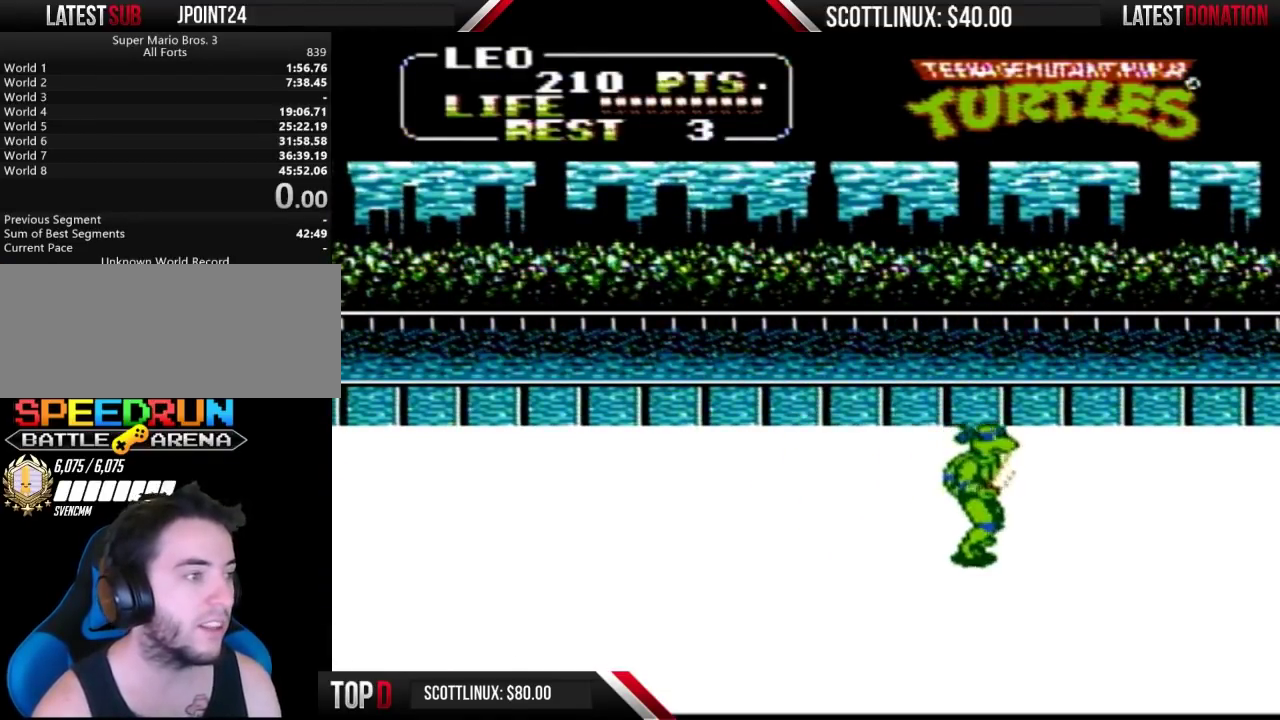
{"buttons": ["DPAD_LEFT"], "events": [[267, "DPAD_LEFT", "down"], [267, "DPAD_RIGHT", "up"]]}
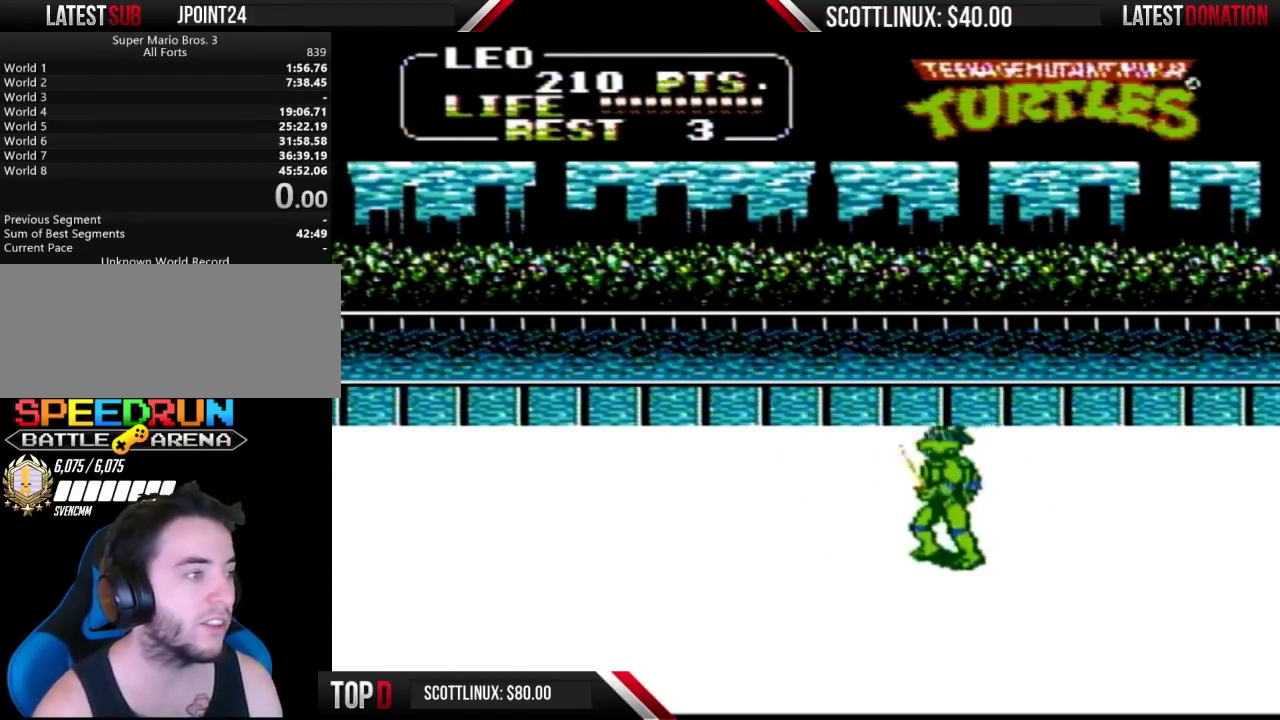
{"buttons": ["DPAD_RIGHT"], "events": [[33, "DPAD_LEFT", "up"], [67, "DPAD_RIGHT", "down"]]}
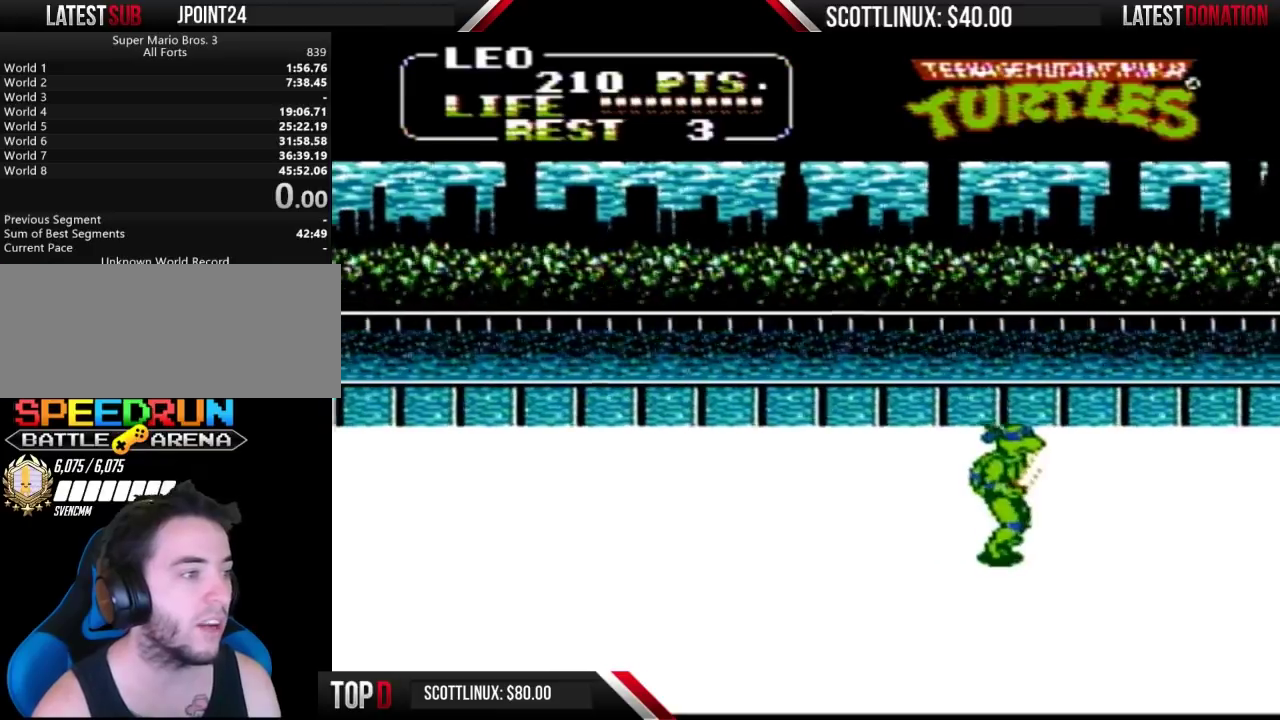
{"buttons": ["DPAD_RIGHT"], "events": []}
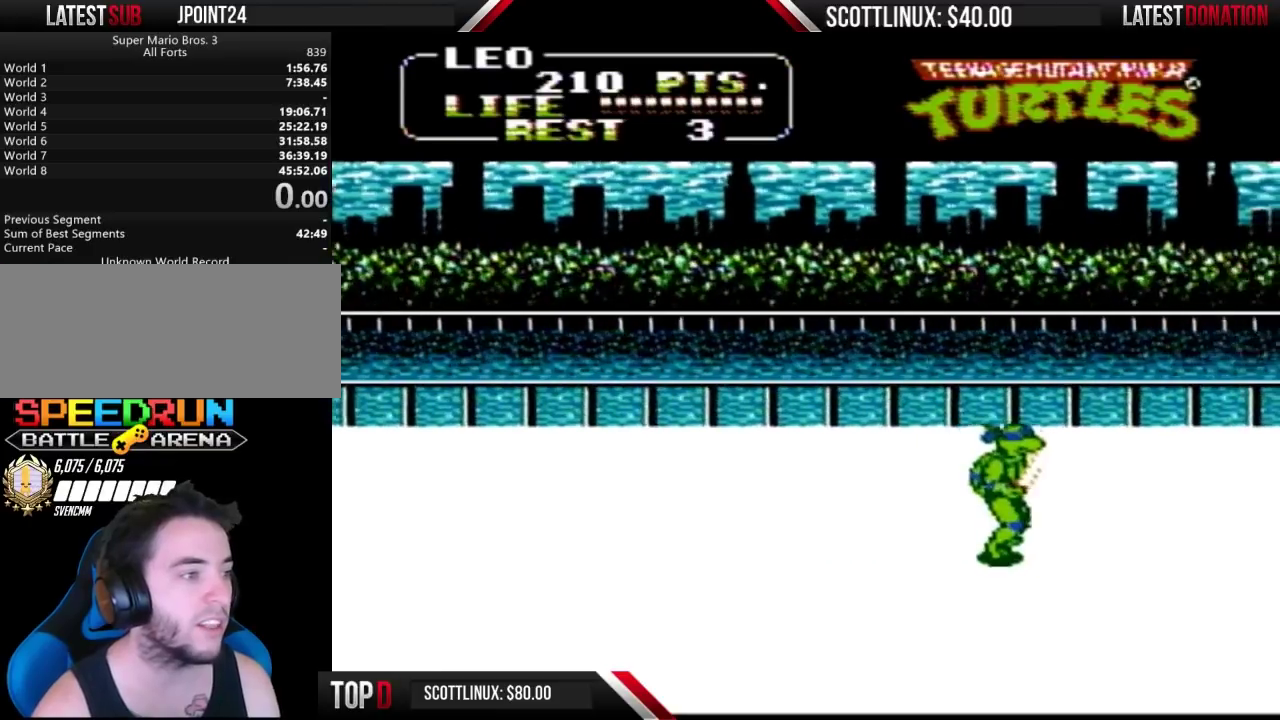
{"buttons": ["DPAD_RIGHT"], "events": []}
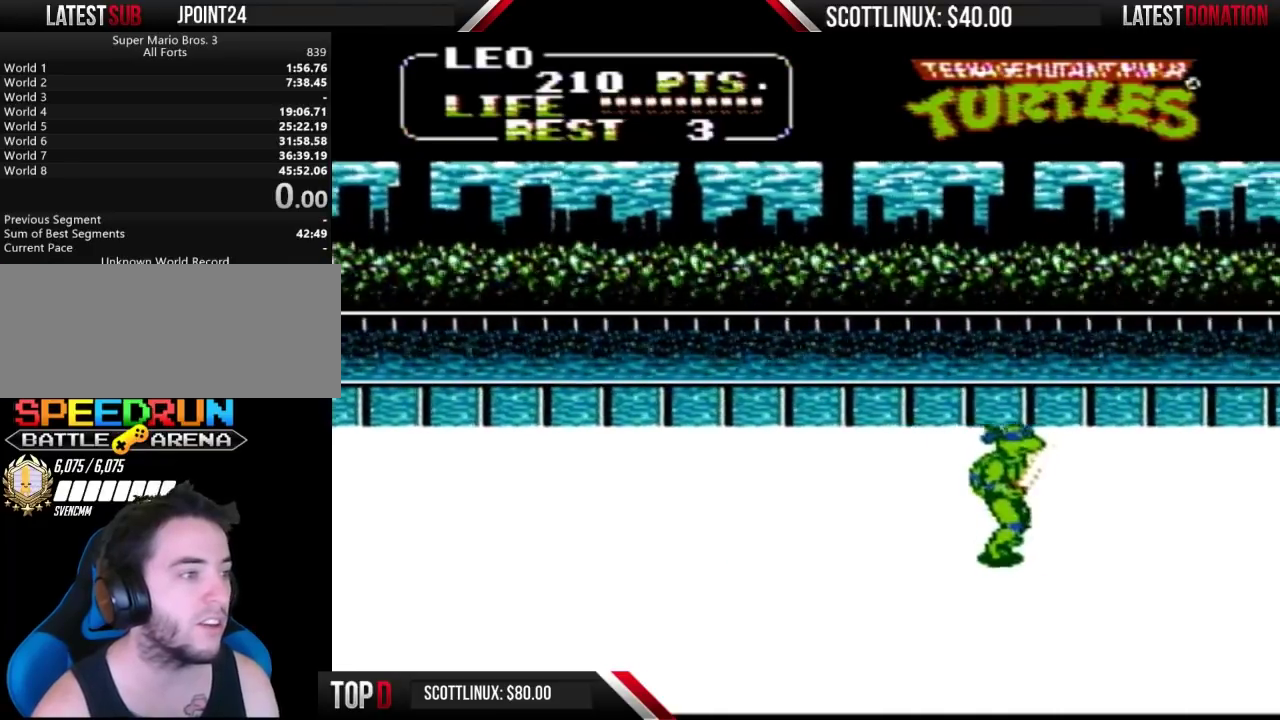
{"buttons": ["DPAD_RIGHT"], "events": []}
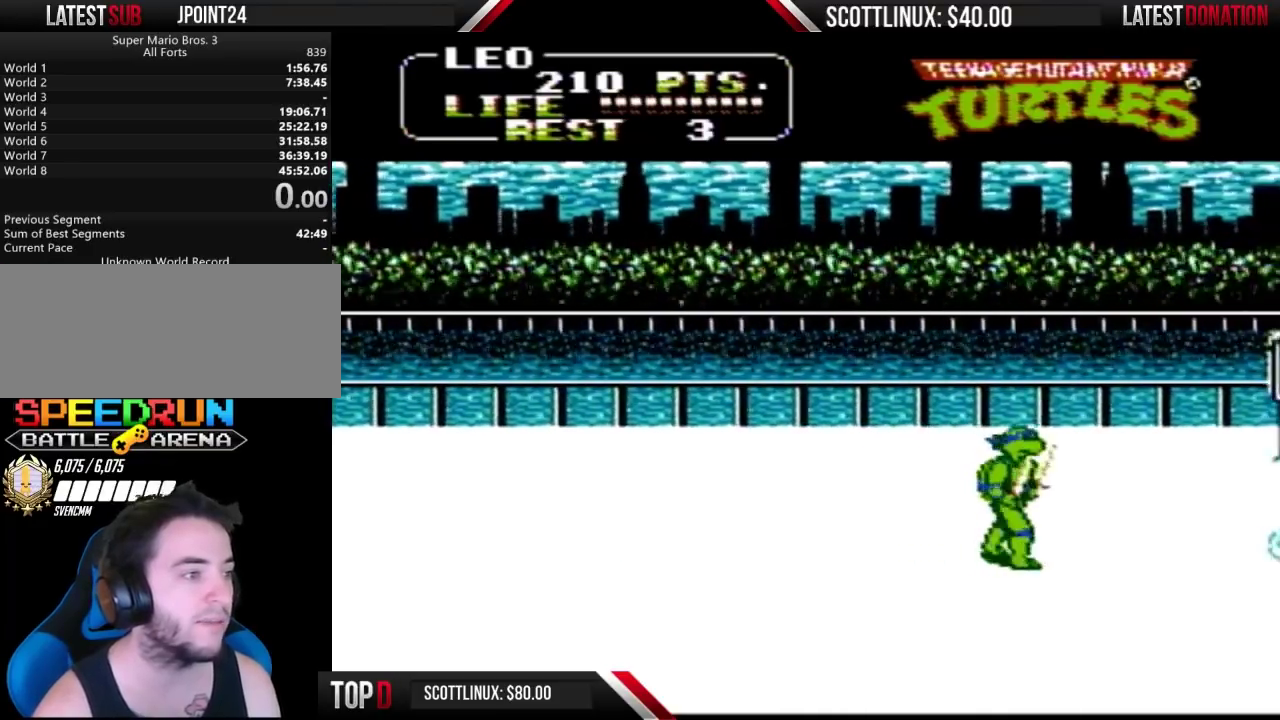
{"buttons": ["DPAD_RIGHT"], "events": []}
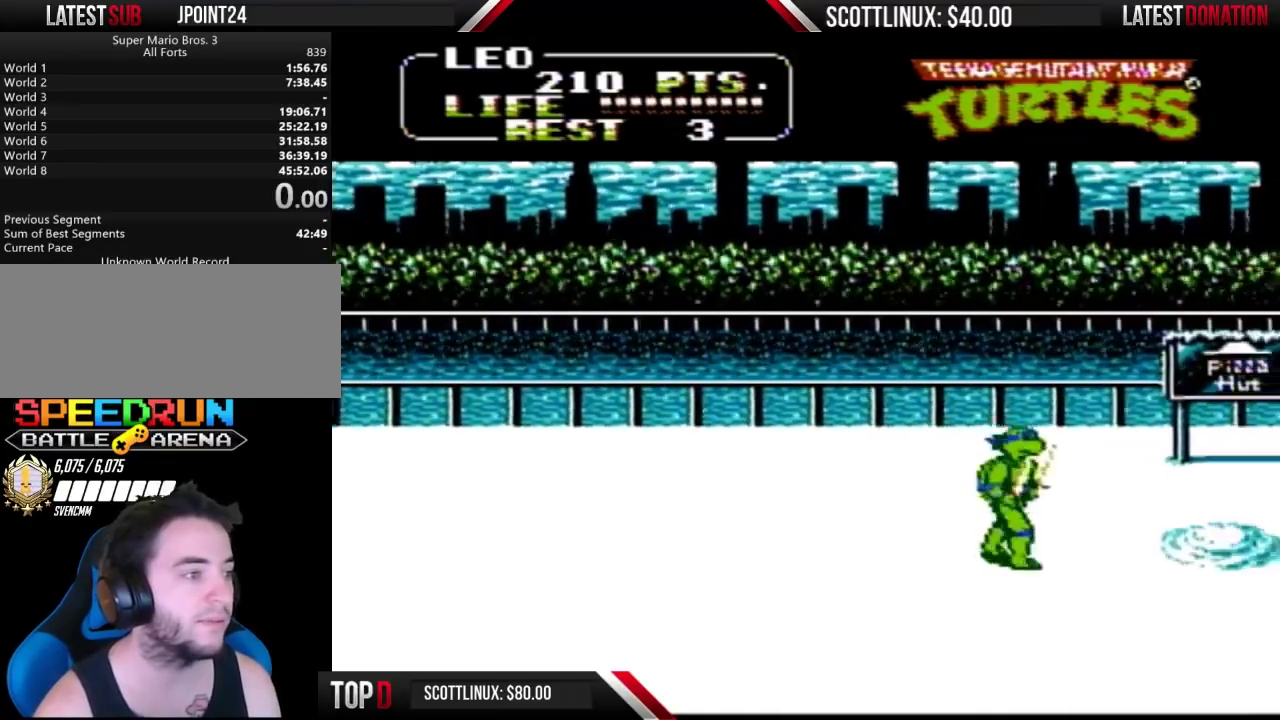
{"buttons": ["DPAD_UP", "DPAD_RIGHT"], "events": [[100, "DPAD_UP", "down"]]}
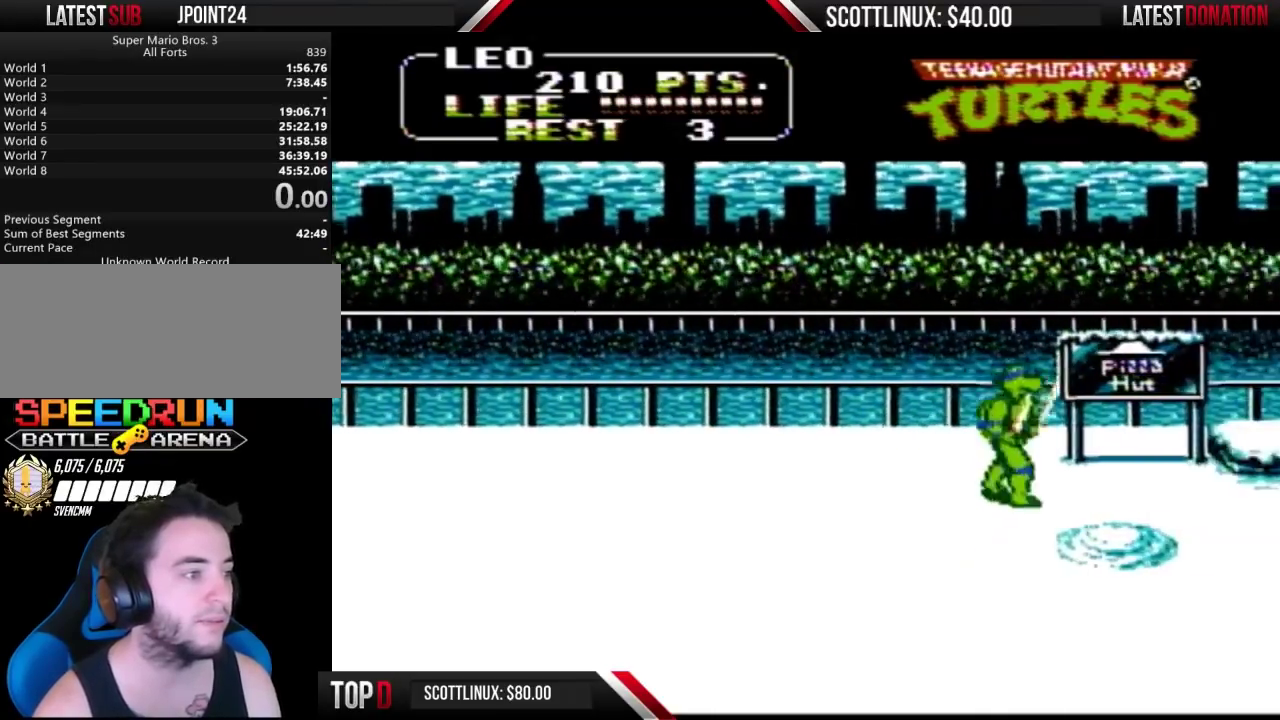
{"buttons": ["DPAD_RIGHT"], "events": [[67, "DPAD_UP", "up"]]}
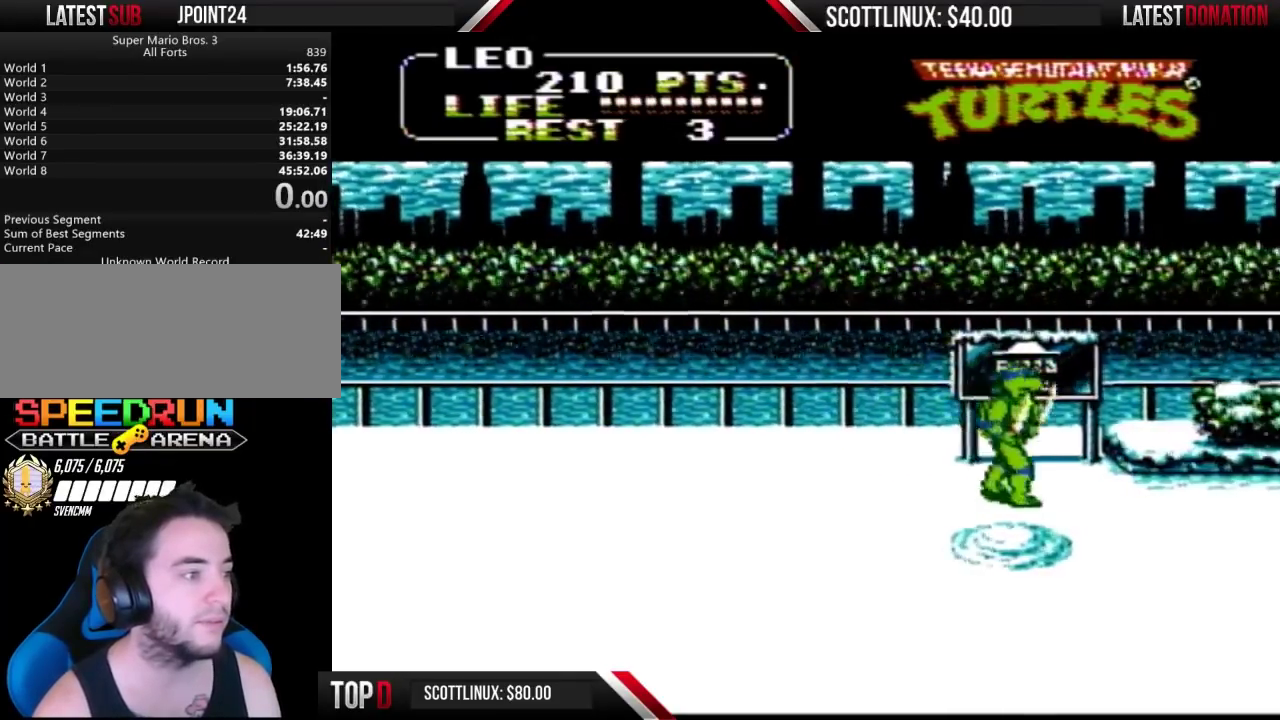
{"buttons": ["DPAD_DOWN", "DPAD_RIGHT"], "events": [[400, "DPAD_DOWN", "down"]]}
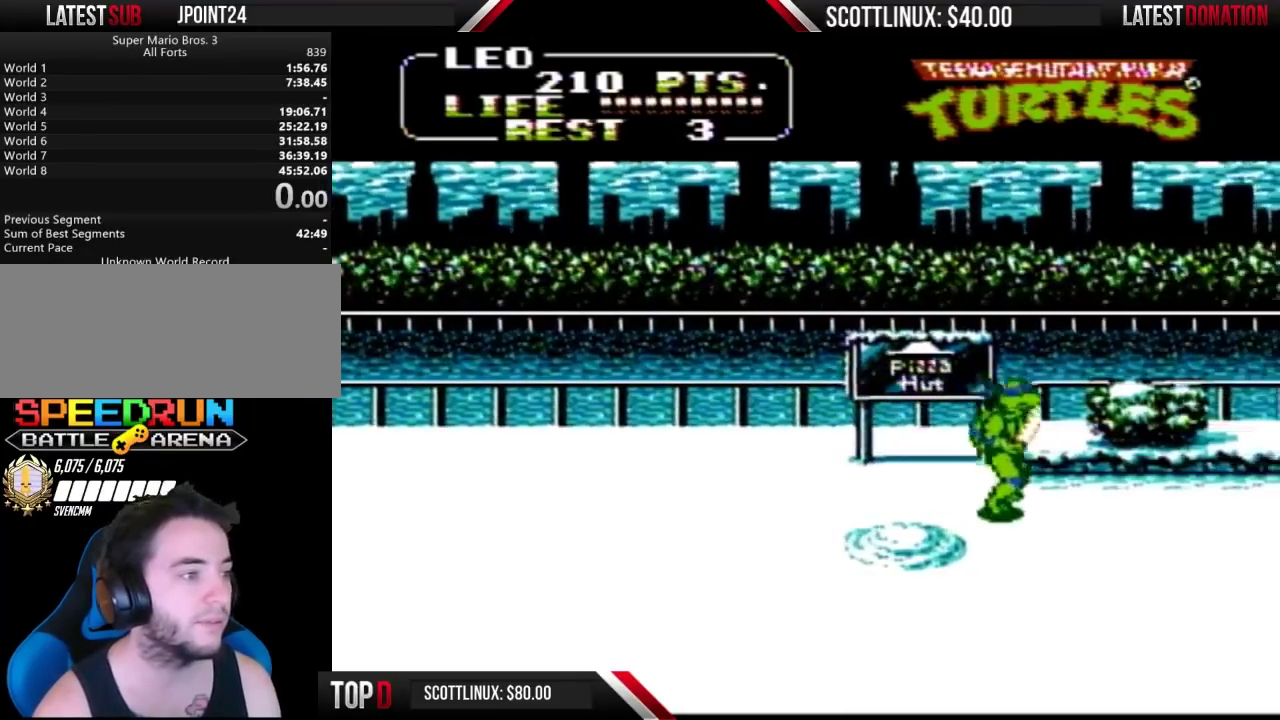
{"buttons": ["DPAD_RIGHT"], "events": [[267, "DPAD_DOWN", "up"]]}
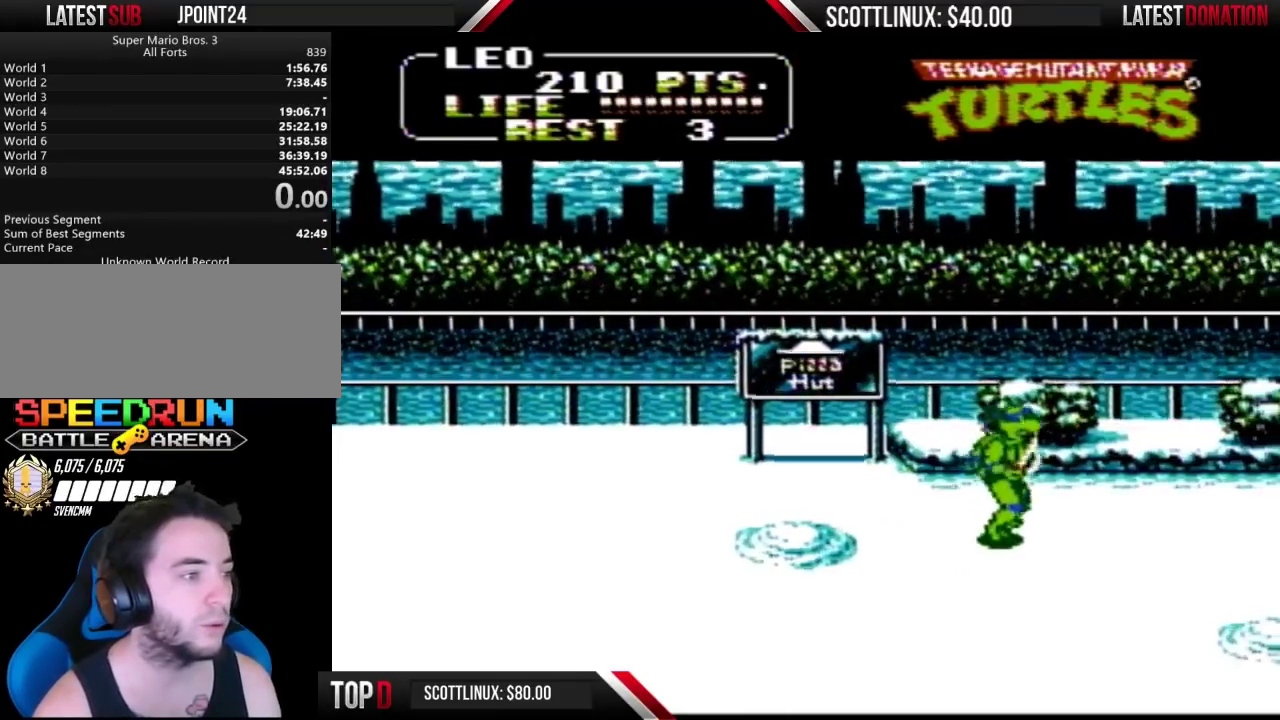
{"buttons": ["DPAD_RIGHT"], "events": []}
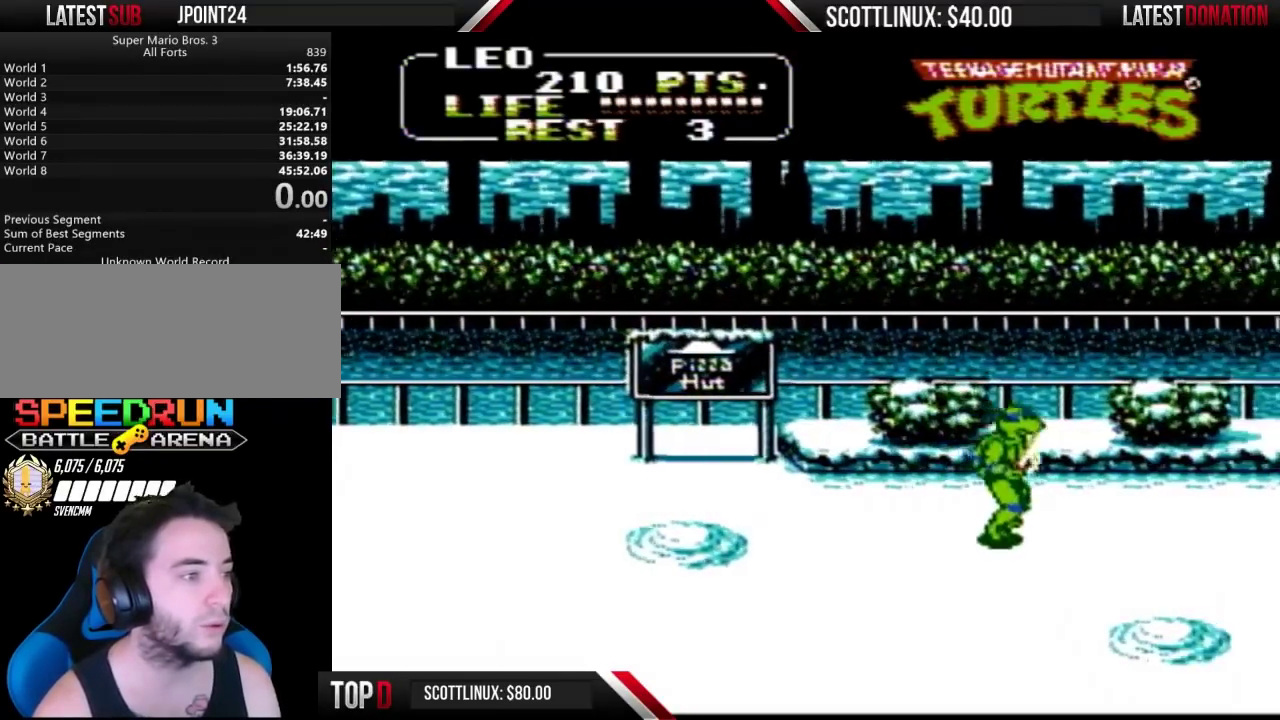
{"buttons": ["DPAD_RIGHT"], "events": []}
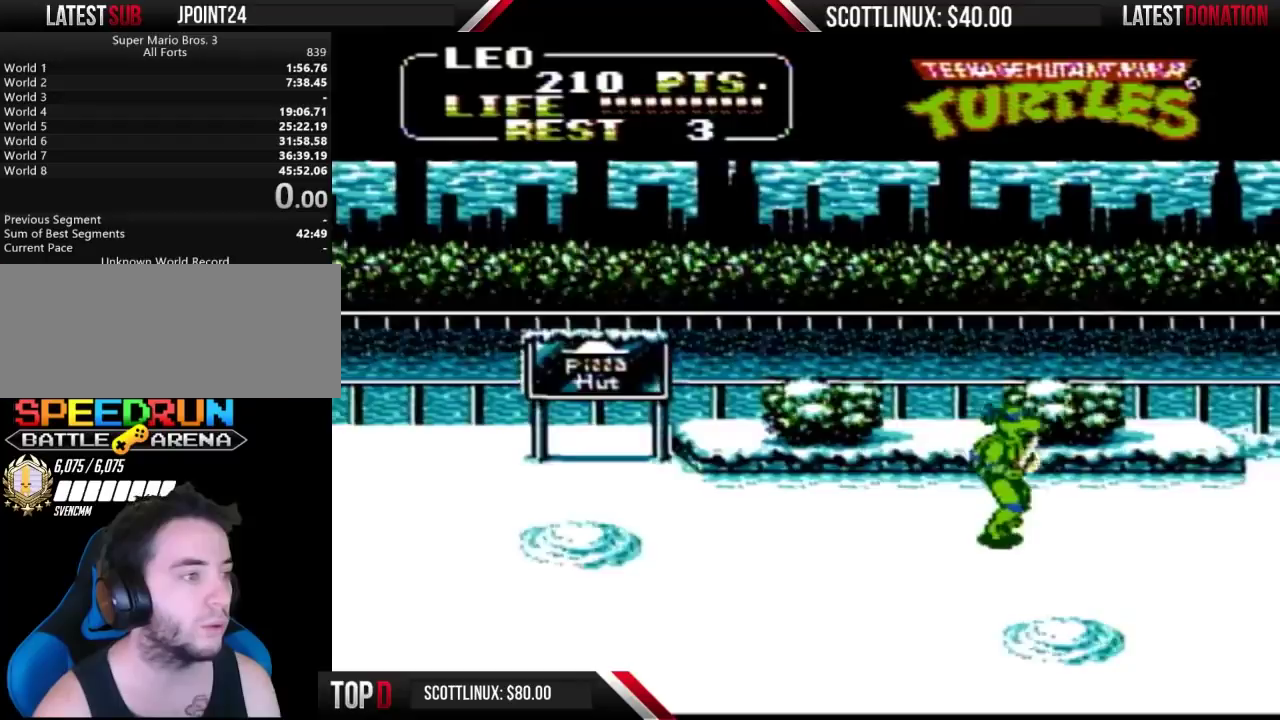
{"buttons": ["DPAD_RIGHT"], "events": []}
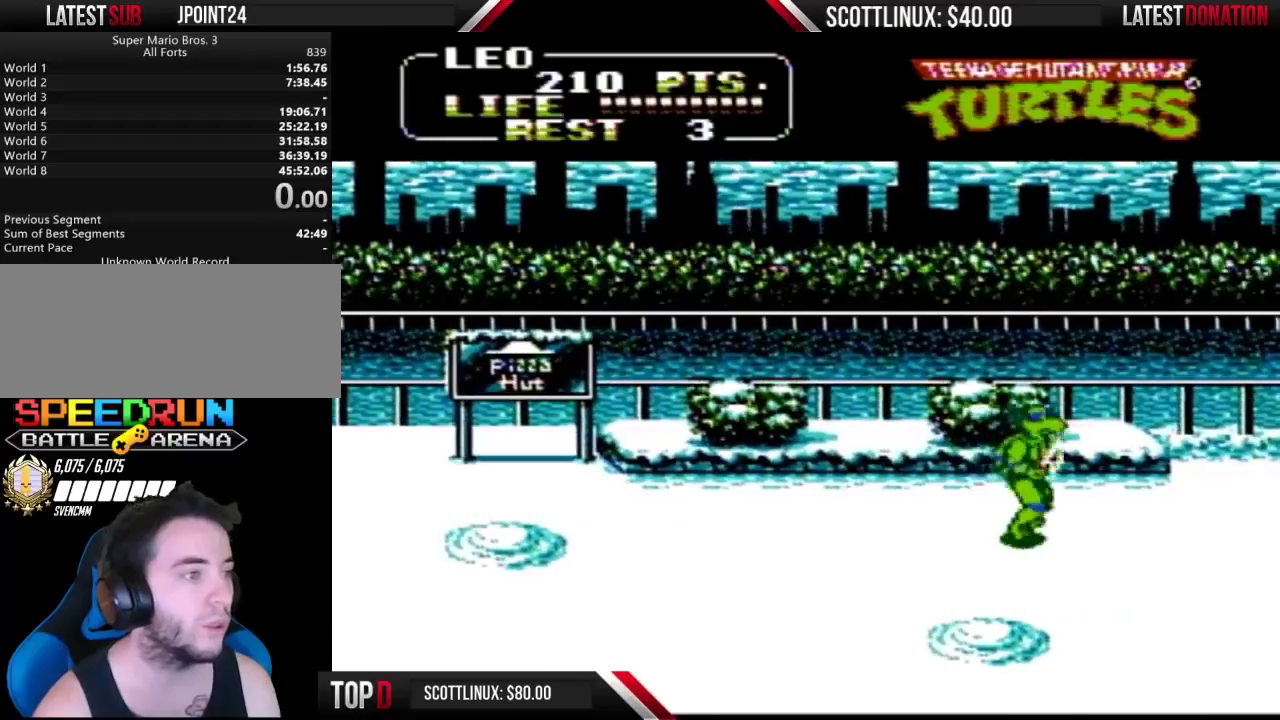
{"buttons": ["DPAD_LEFT"], "events": [[367, "DPAD_LEFT", "down"], [367, "DPAD_RIGHT", "up"]]}
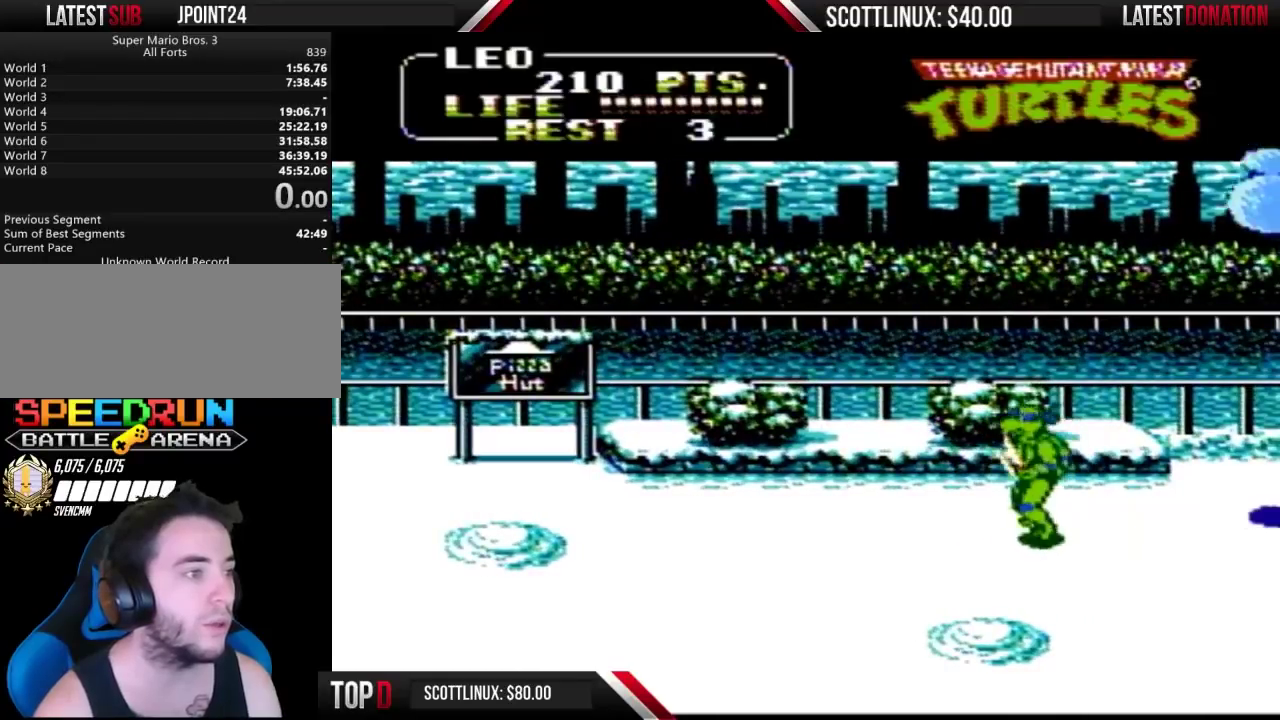
{"buttons": ["DPAD_RIGHT"], "events": [[167, "DPAD_LEFT", "up"], [400, "DPAD_UP", "down"], [500, "DPAD_RIGHT", "down"], [500, "DPAD_UP", "up"]]}
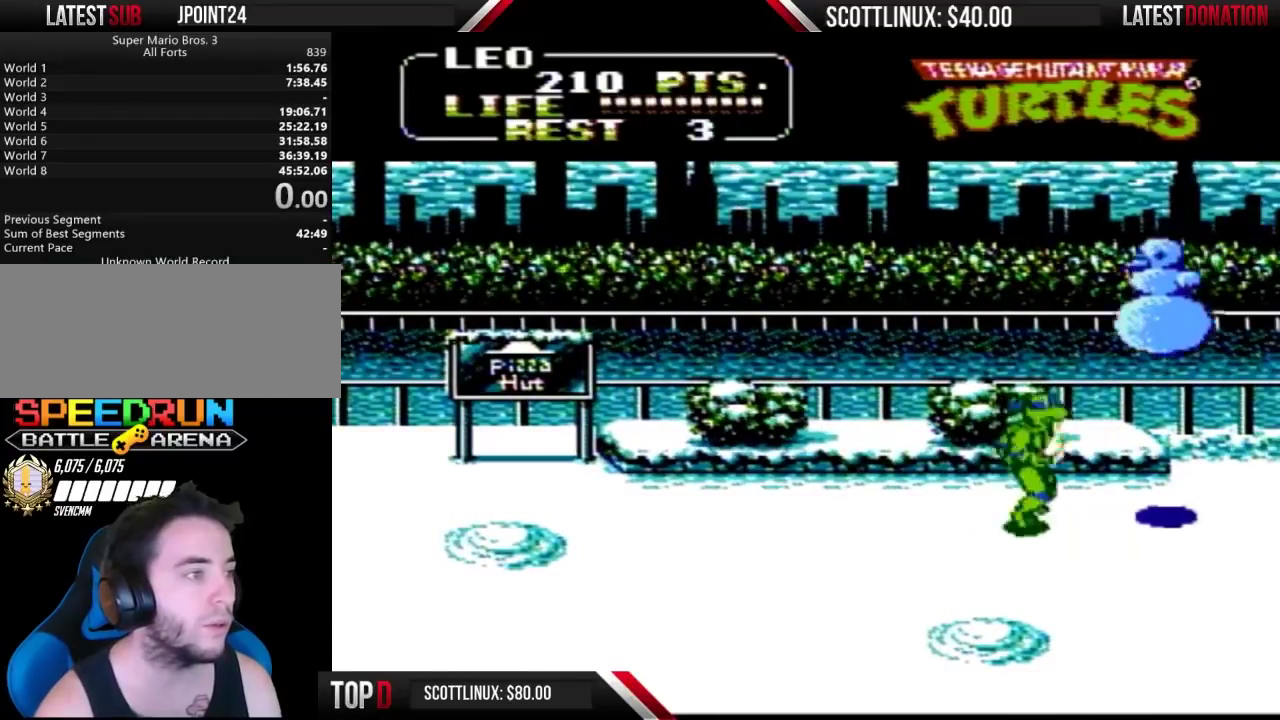
{"buttons": [], "events": [[100, "A", "down"], [133, "B", "down"], [200, "DPAD_RIGHT", "up"], [233, "A", "up"], [267, "B", "up"]]}
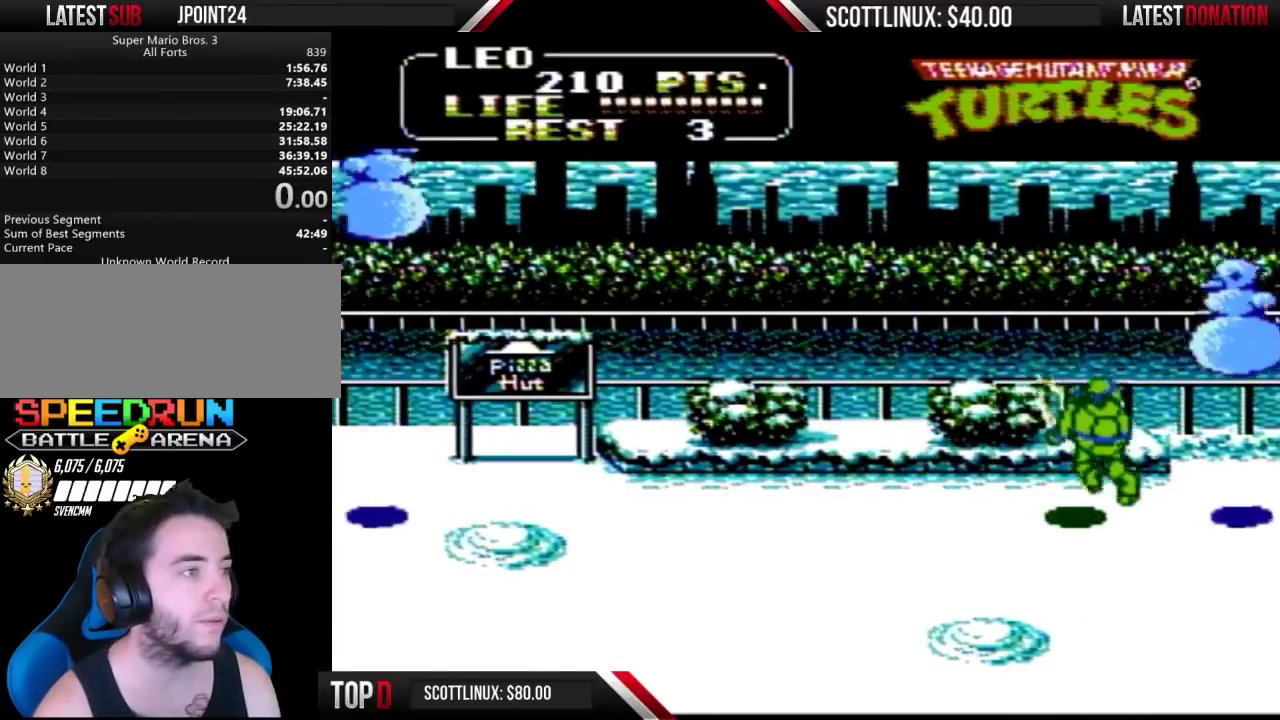
{"buttons": [], "events": [[133, "DPAD_RIGHT", "down"], [267, "A", "down"], [267, "DPAD_RIGHT", "up"], [400, "A", "up"]]}
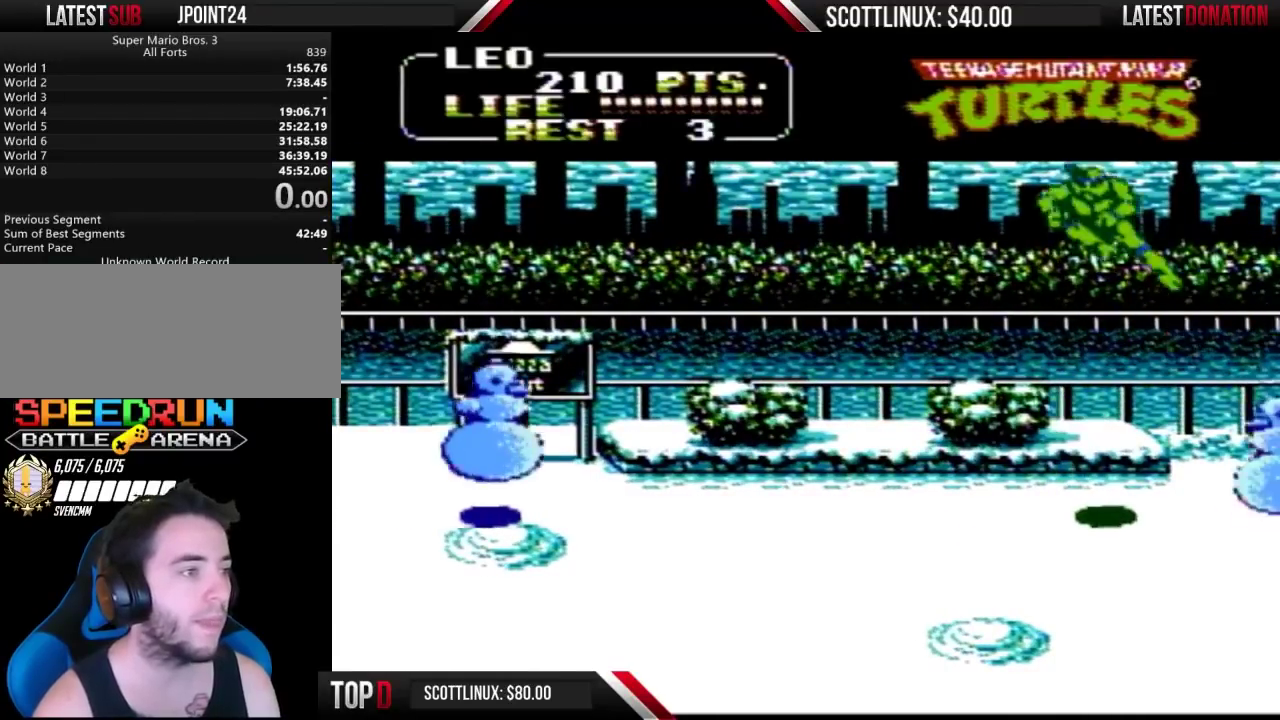
{"buttons": ["B"], "events": [[33, "B", "down"]]}
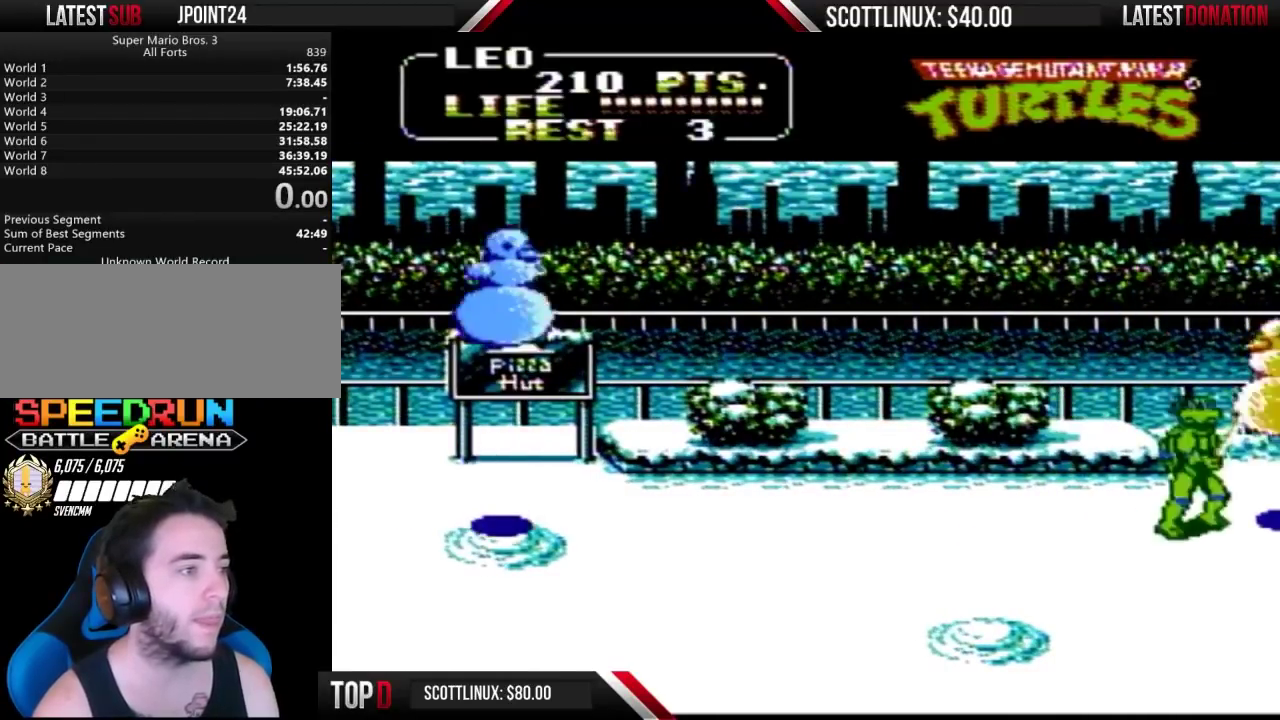
{"buttons": ["DPAD_RIGHT"], "events": [[33, "B", "up"], [67, "DPAD_LEFT", "down"], [333, "DPAD_LEFT", "up"], [467, "DPAD_RIGHT", "down"]]}
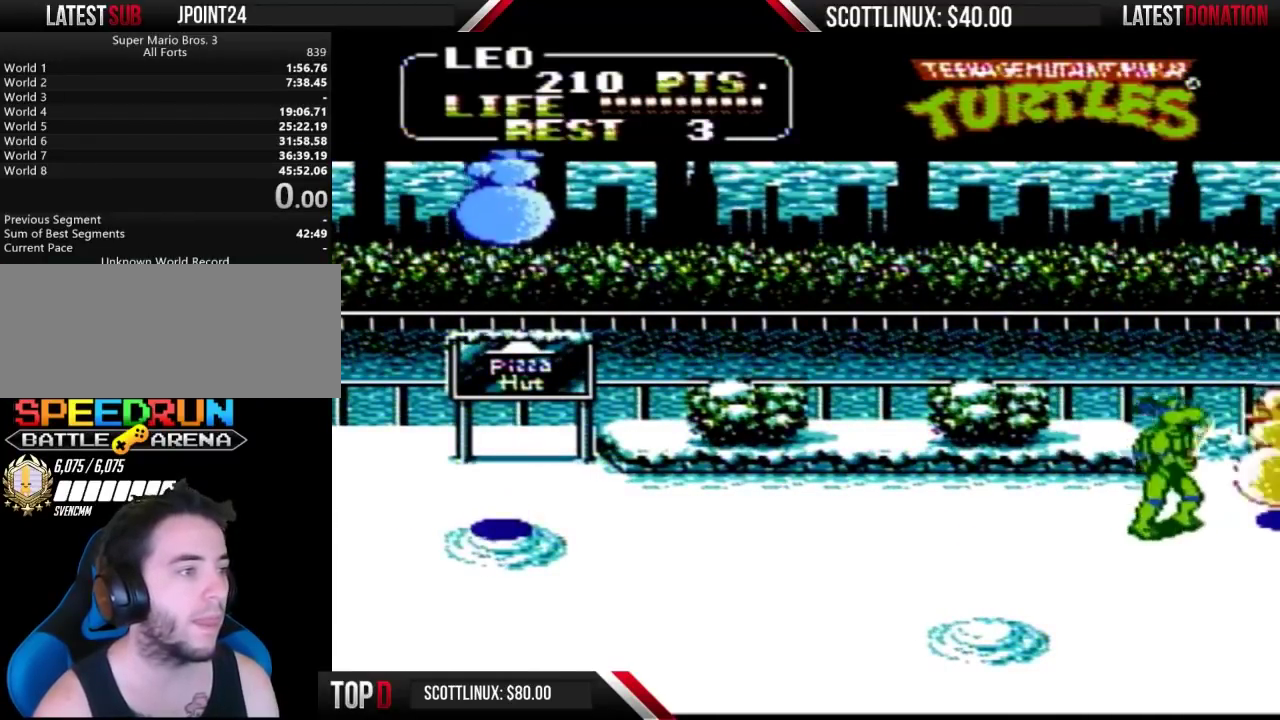
{"buttons": [], "events": [[200, "A", "down"], [200, "DPAD_RIGHT", "up"], [267, "B", "down"], [333, "A", "up"], [333, "B", "up"]]}
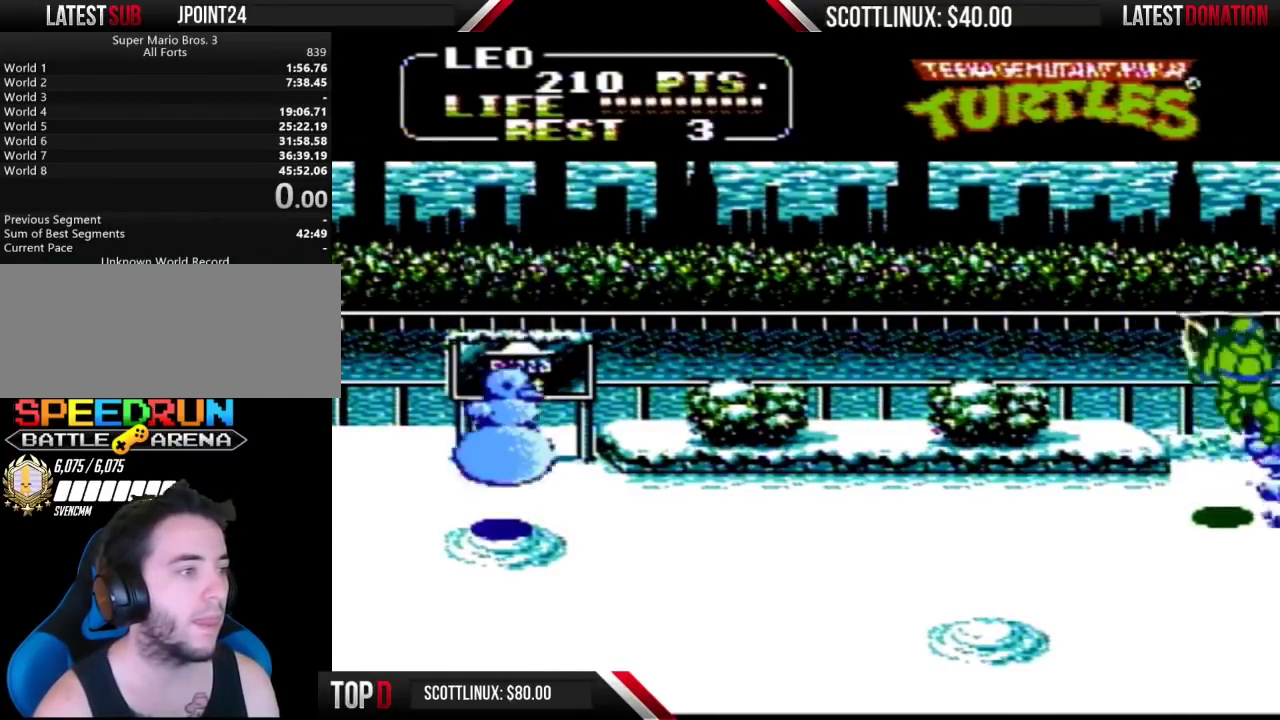
{"buttons": [], "events": [[333, "A", "down"], [367, "B", "down"], [433, "A", "up"], [433, "B", "up"]]}
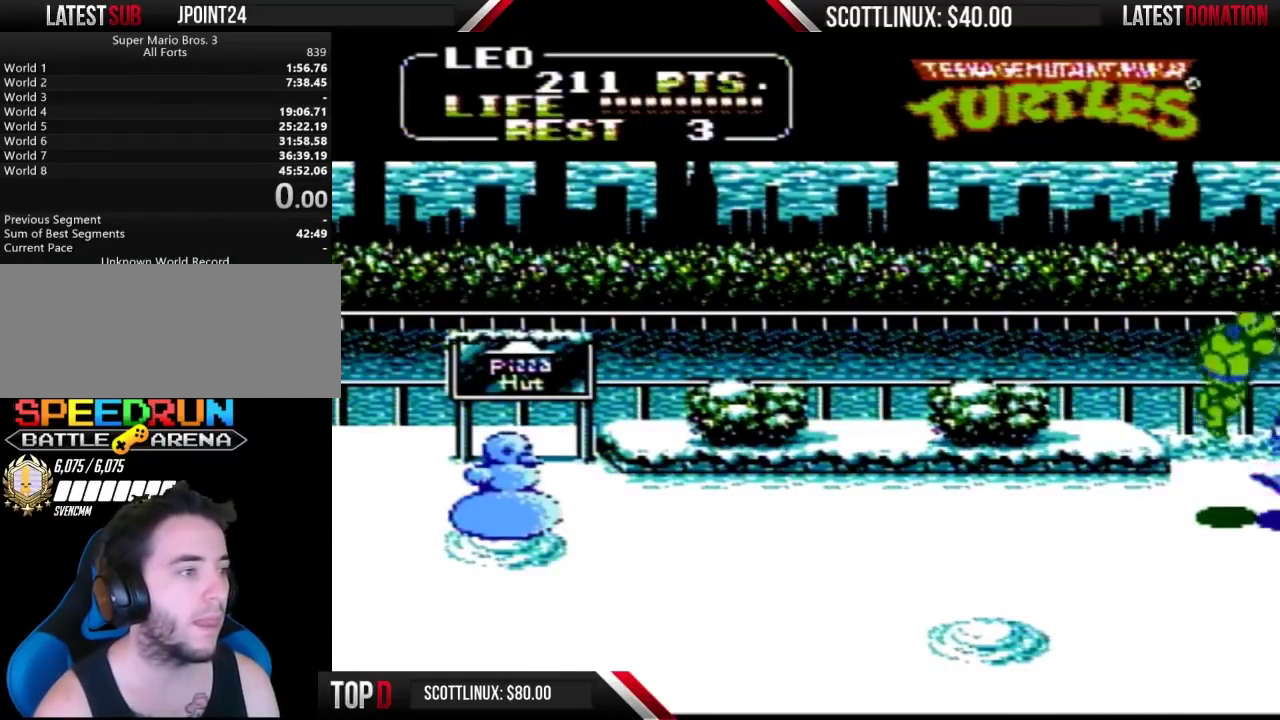
{"buttons": ["A", "B"], "events": [[400, "A", "down"], [433, "B", "down"]]}
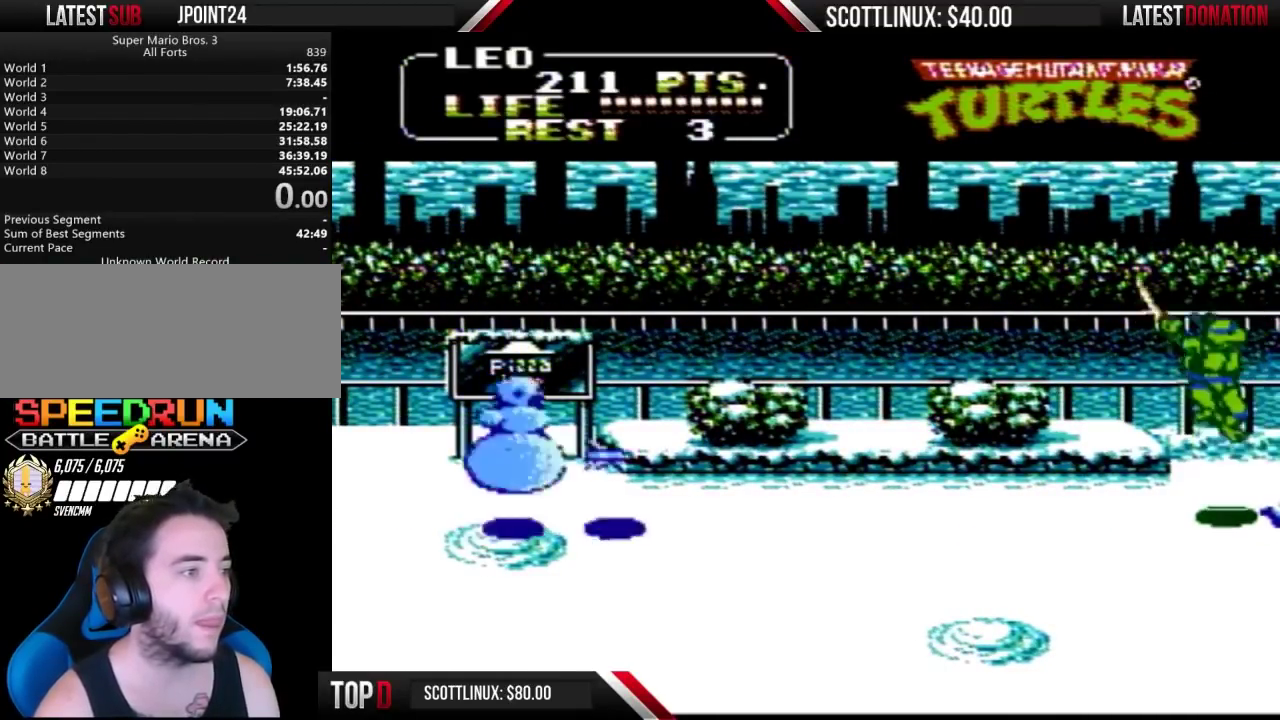
{"buttons": ["DPAD_LEFT"], "events": [[33, "A", "up"], [33, "B", "up"], [200, "DPAD_LEFT", "down"]]}
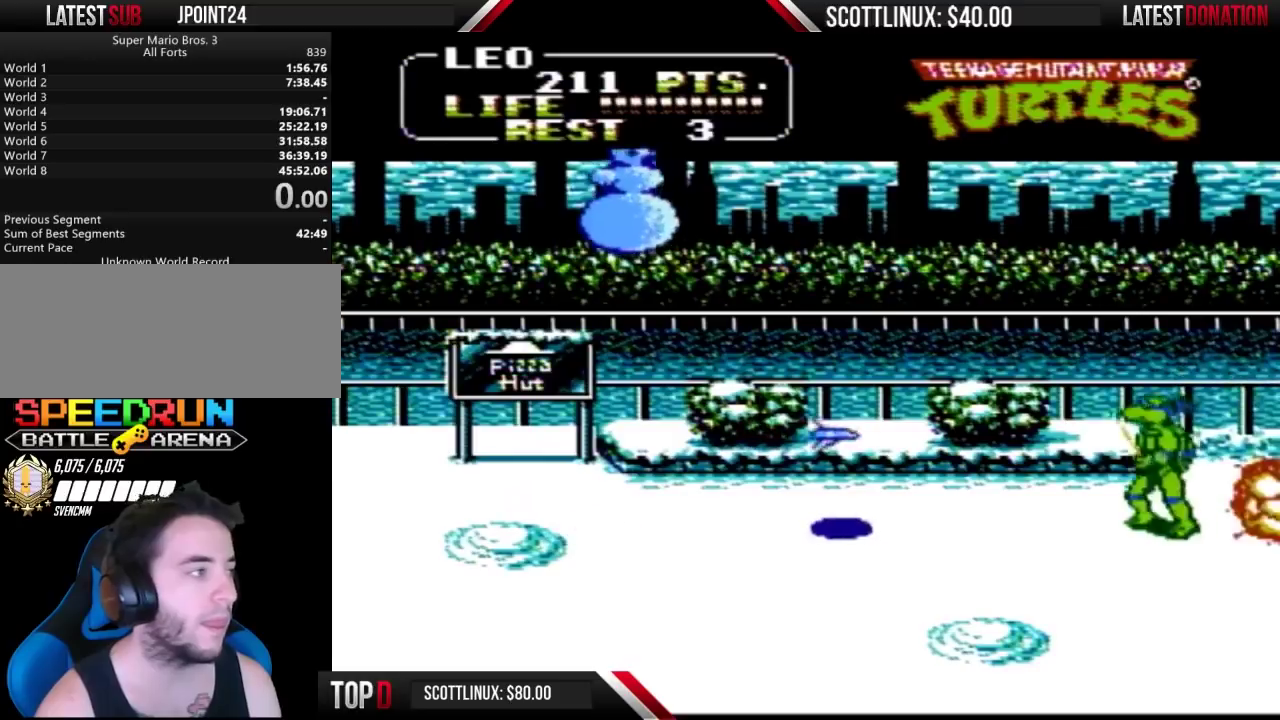
{"buttons": ["B", "DPAD_LEFT"], "events": [[100, "A", "down"], [400, "A", "up"], [500, "B", "down"]]}
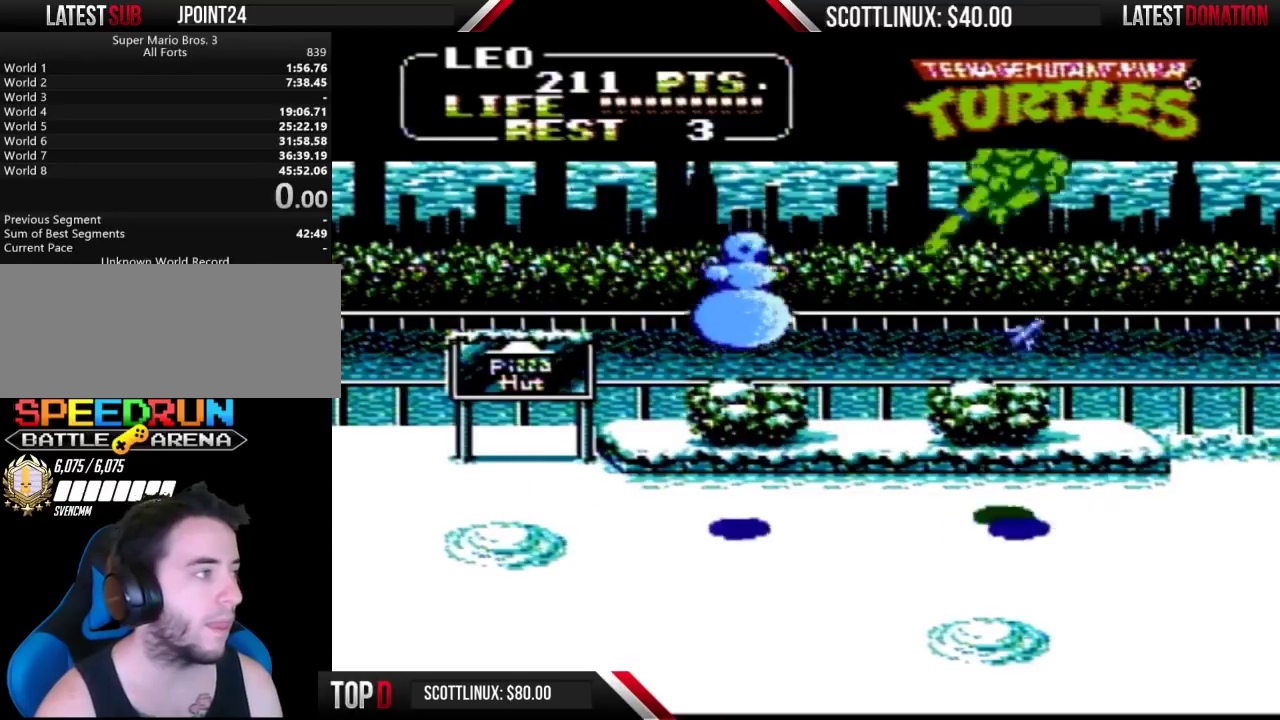
{"buttons": ["DPAD_RIGHT"], "events": [[367, "B", "up"], [400, "DPAD_LEFT", "up"], [500, "DPAD_RIGHT", "down"]]}
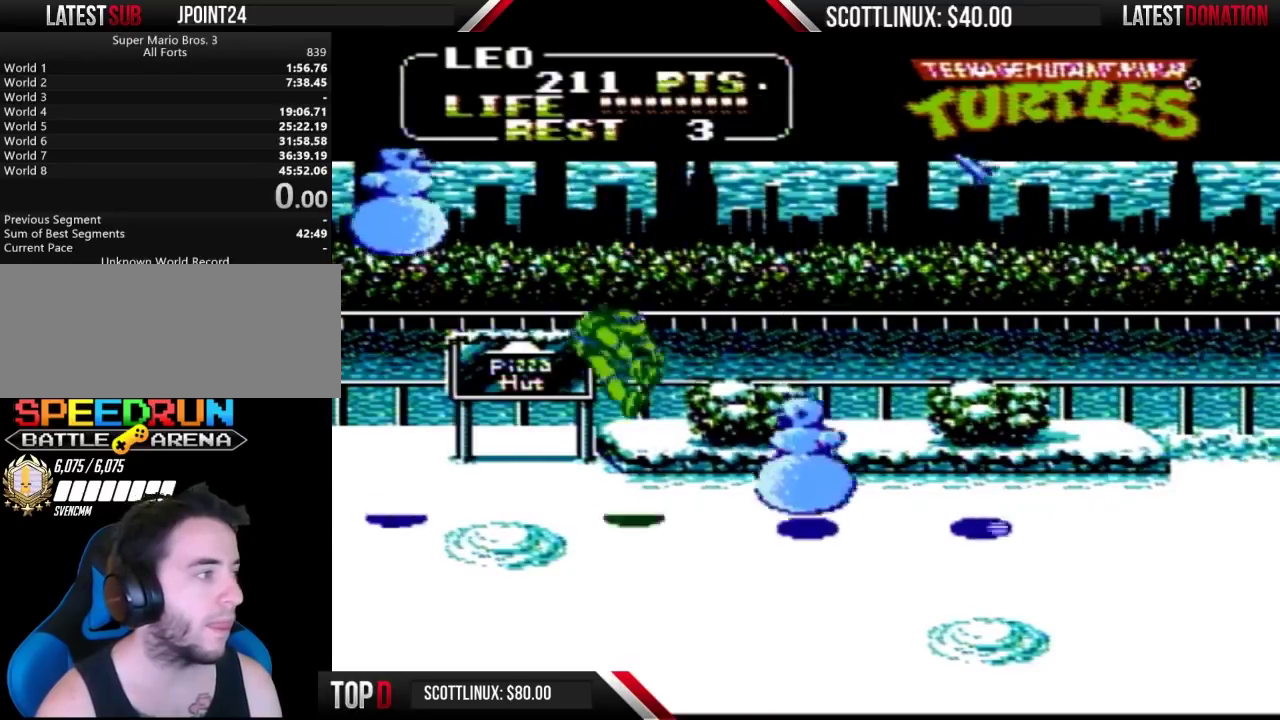
{"buttons": [], "events": [[367, "DPAD_RIGHT", "up"]]}
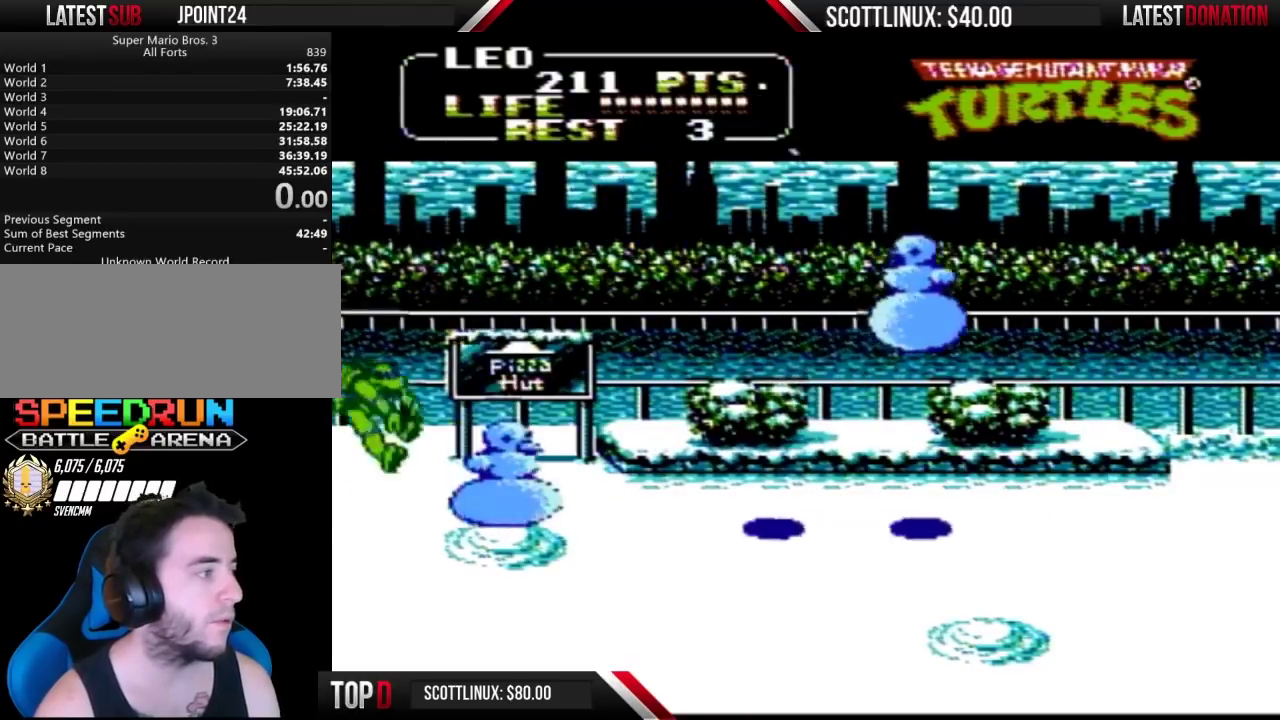
{"buttons": ["A"], "events": [[433, "A", "down"]]}
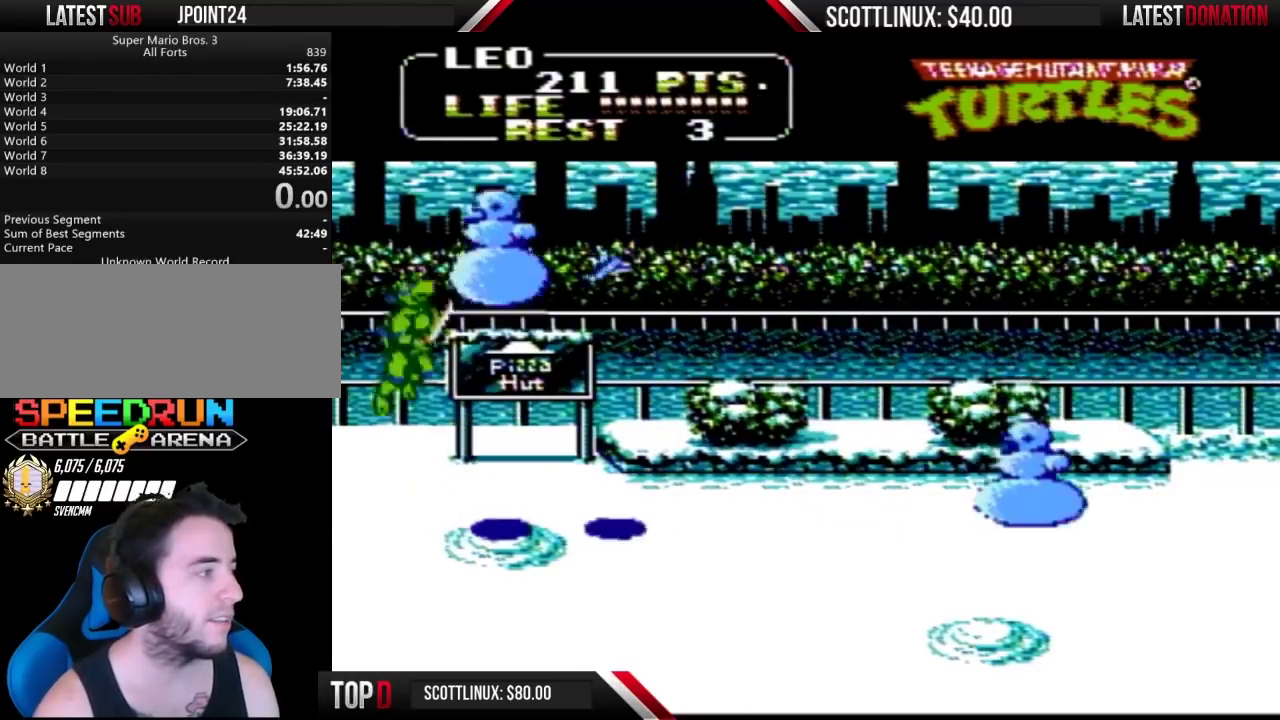
{"buttons": ["B", "DPAD_RIGHT"], "events": [[267, "A", "up"], [267, "DPAD_RIGHT", "down"], [333, "B", "down"]]}
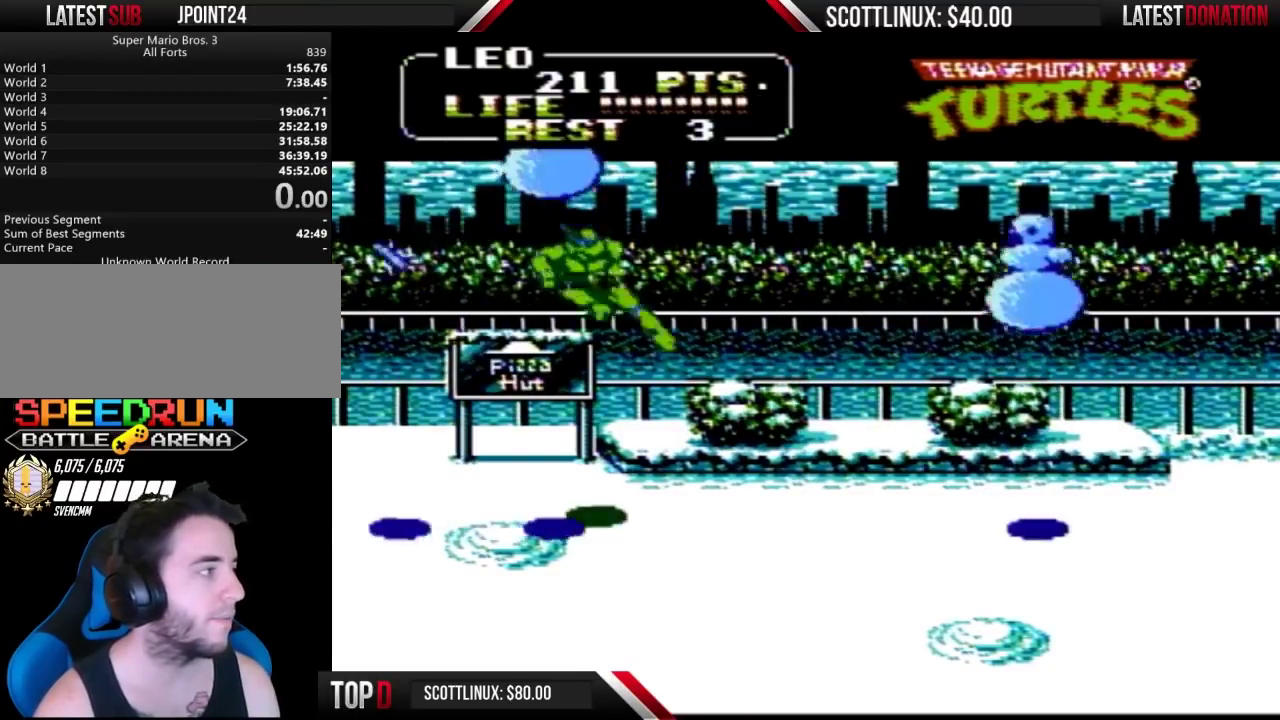
{"buttons": ["DPAD_RIGHT"], "events": [[200, "B", "up"]]}
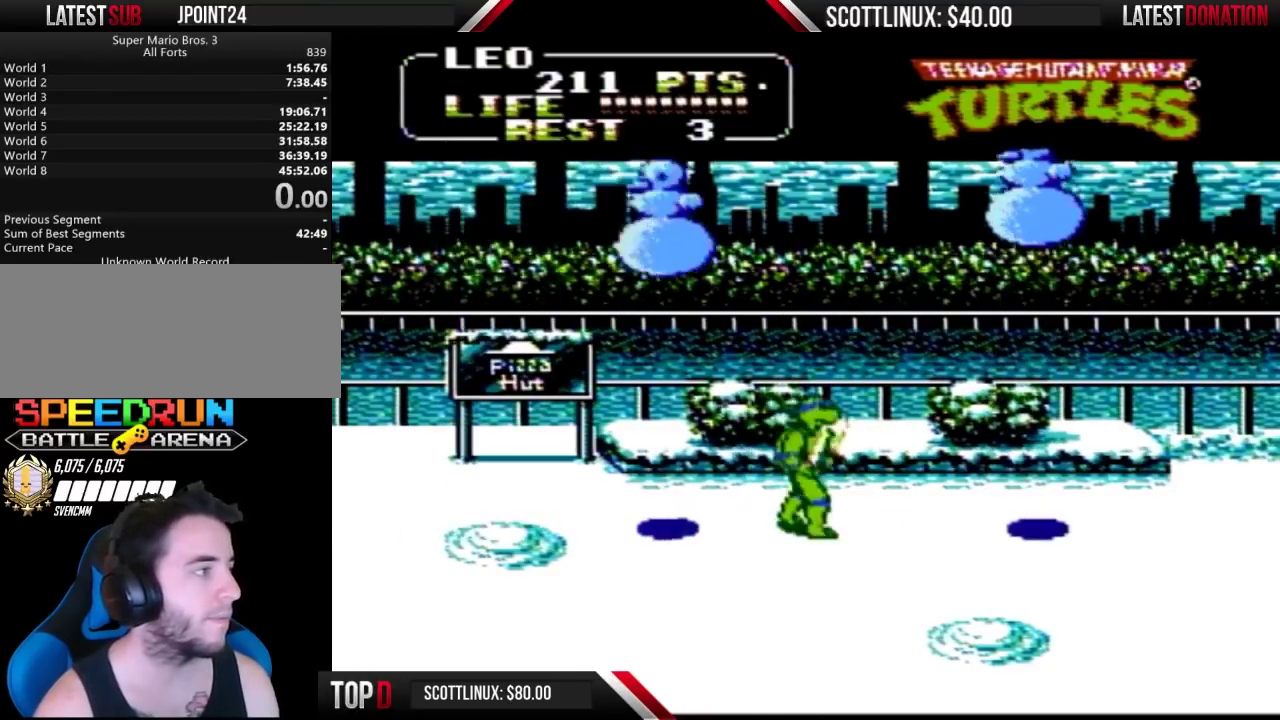
{"buttons": [], "events": [[333, "DPAD_RIGHT", "up"], [367, "DPAD_LEFT", "down"], [400, "A", "down"], [400, "B", "down"], [467, "DPAD_LEFT", "up"], [500, "A", "up"], [500, "B", "up"]]}